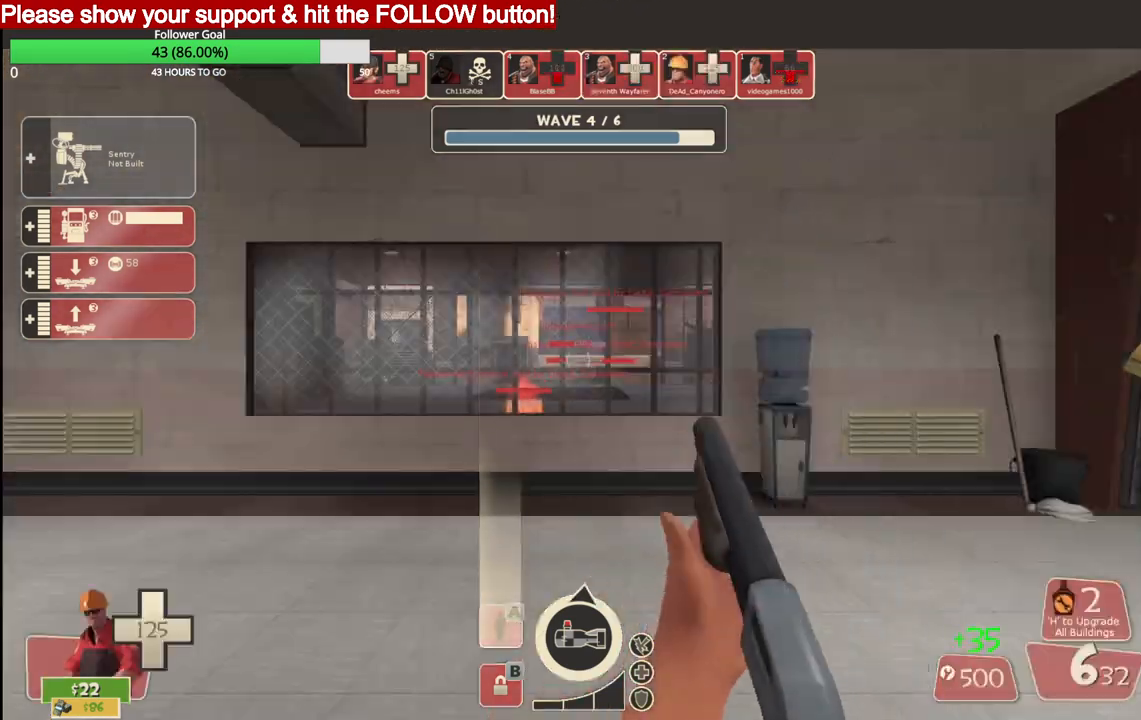
Gameplay with a controller (PlayStation layout); each line is a JSON object with the inputs held at the frame after it. "events" lists button and stick changes between this image and that frame as [ms after this image, input, new state], when the widget could be followed in between.
{"buttons": [], "left_stick": "up", "right_stick": "left", "events": [[383, "left_stick", "up"], [450, "right_stick", "left"]]}
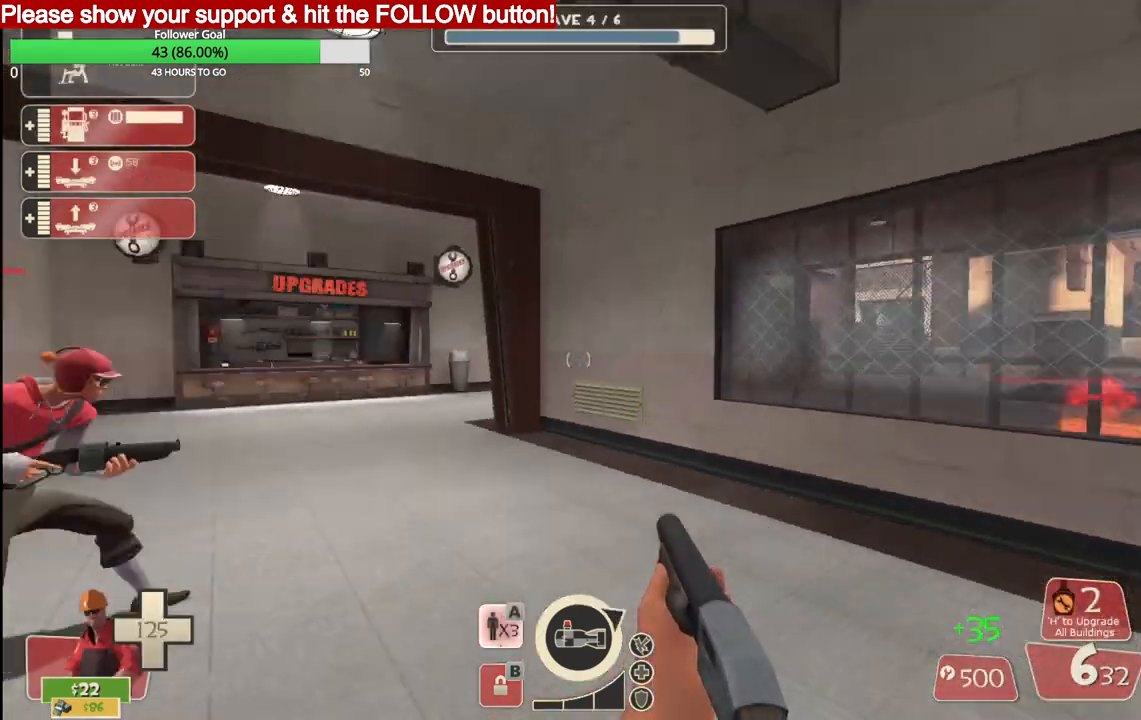
{"buttons": [], "left_stick": "up", "right_stick": "center", "events": [[67, "right_stick", "center"]]}
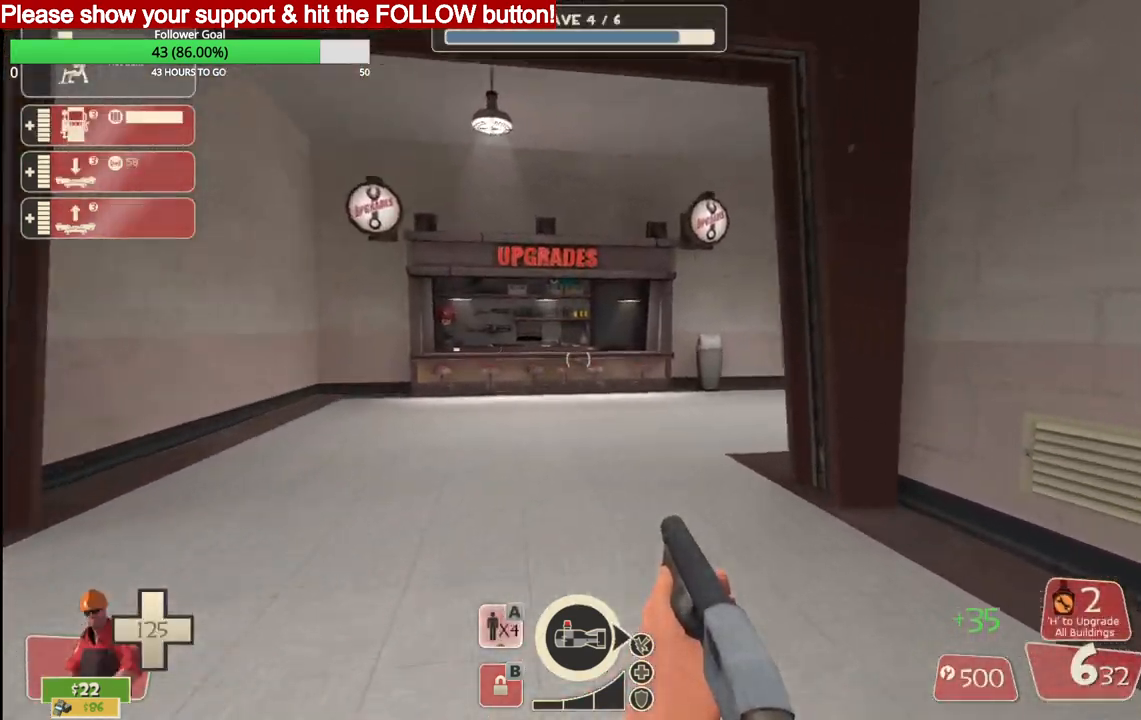
{"buttons": [], "left_stick": "up", "right_stick": "center", "events": []}
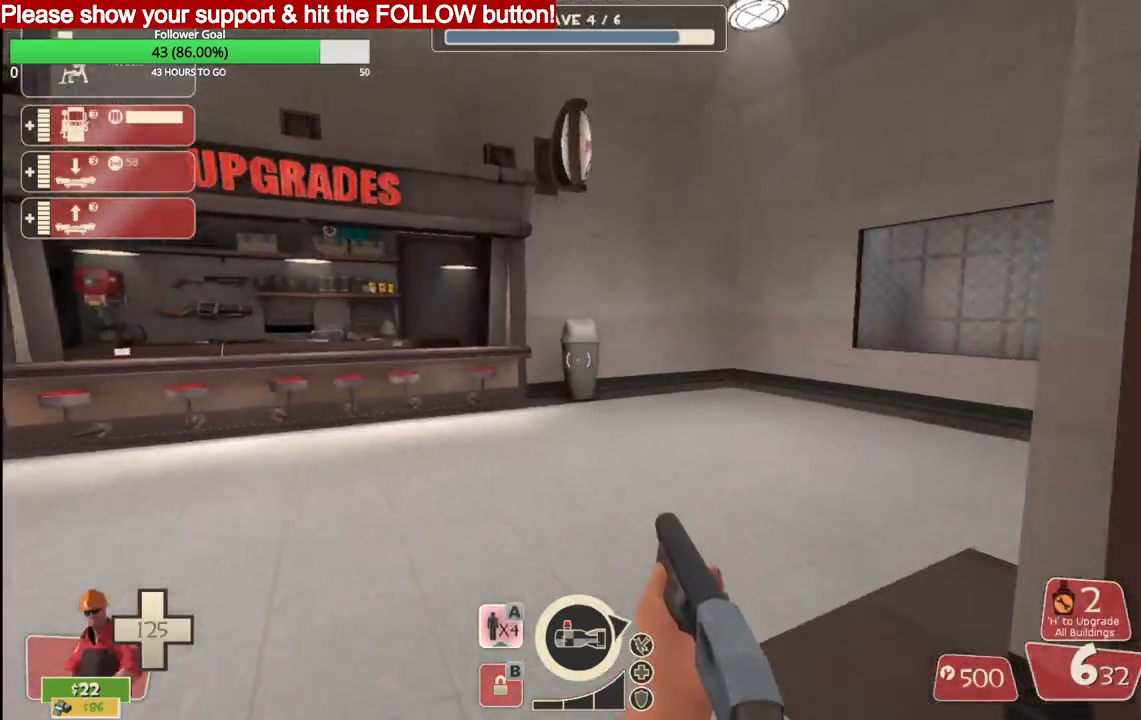
{"buttons": [], "left_stick": "up", "right_stick": "center", "events": [[133, "right_stick", "right"], [433, "right_stick", "center"]]}
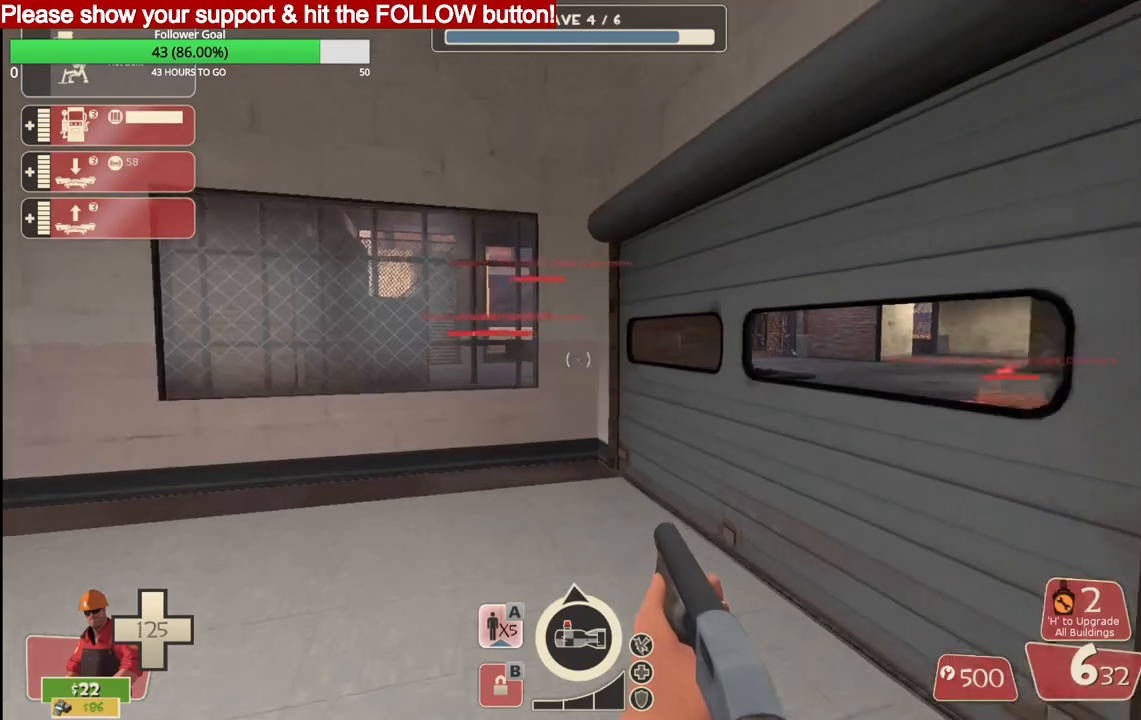
{"buttons": [], "left_stick": "up", "right_stick": "center", "events": []}
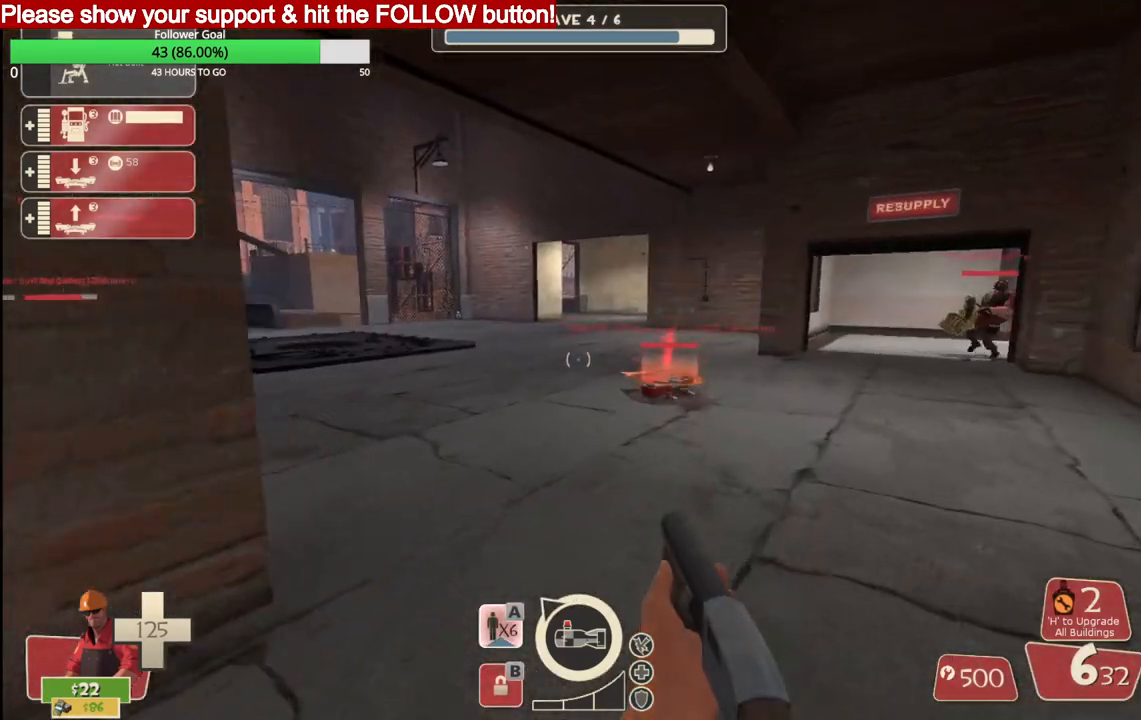
{"buttons": [], "left_stick": "up", "right_stick": "center", "events": []}
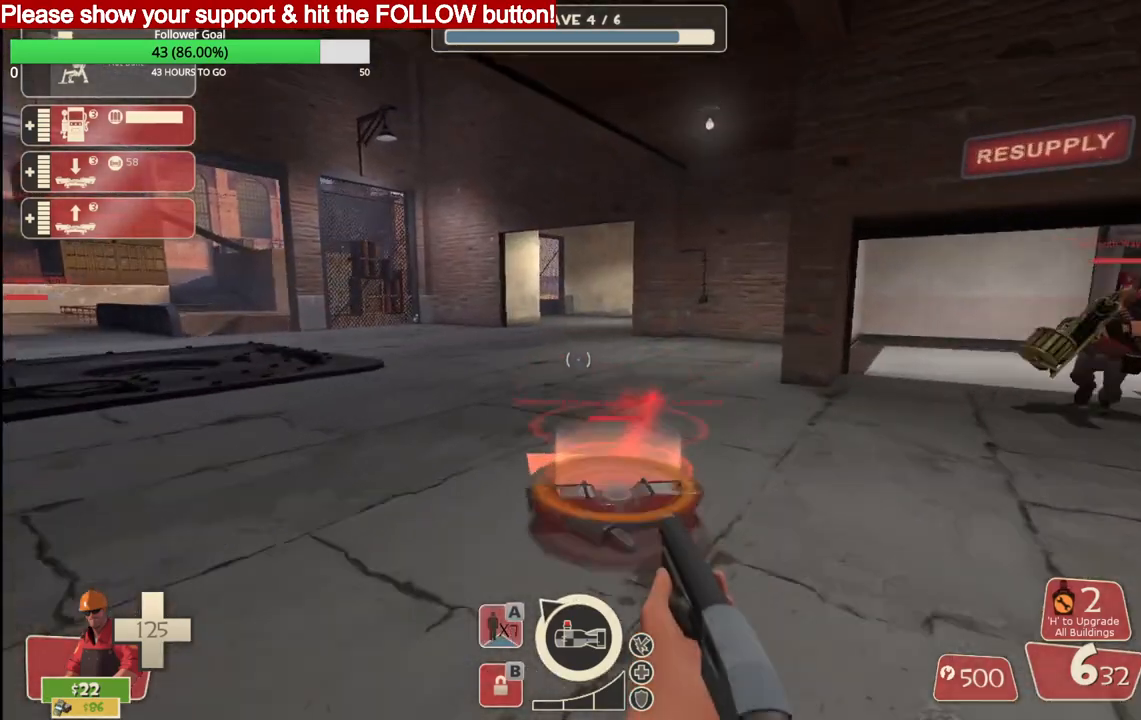
{"buttons": ["R2"], "left_stick": "center", "right_stick": "center", "events": [[167, "left_stick", "center"], [283, "DPAD_LEFT", "down"], [333, "DPAD_LEFT", "up"], [367, "R2", "down"]]}
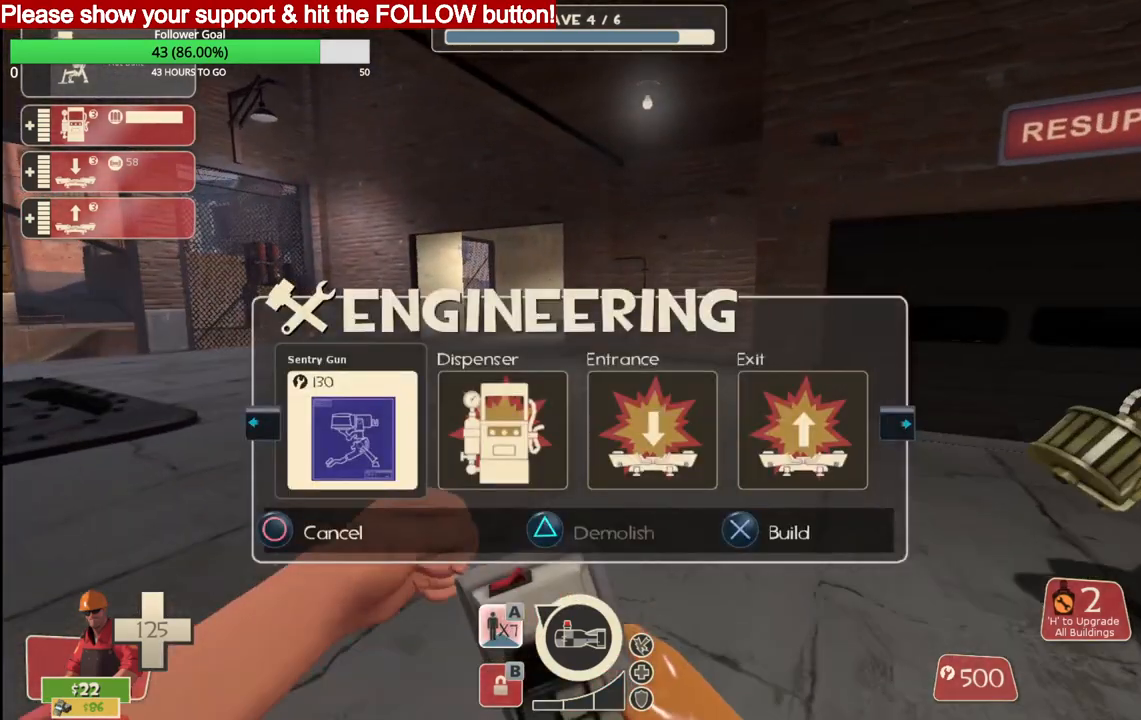
{"buttons": [], "left_stick": "center", "right_stick": "center", "events": [[33, "R2", "up"]]}
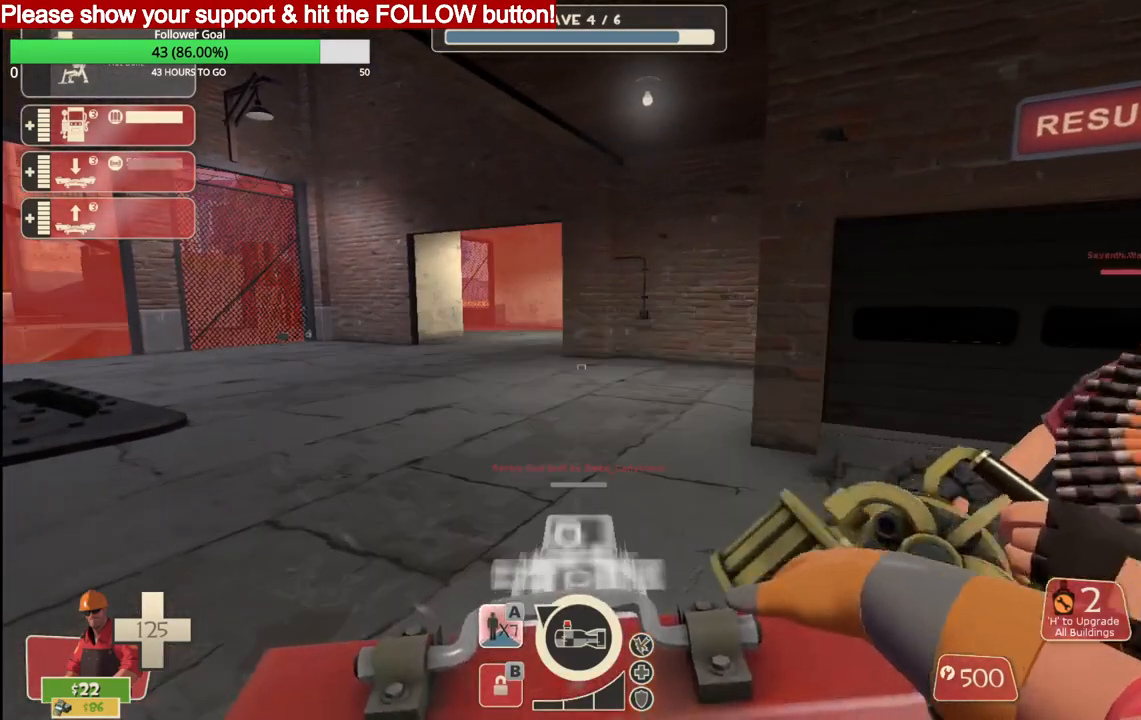
{"buttons": [], "left_stick": "center", "right_stick": "center", "events": []}
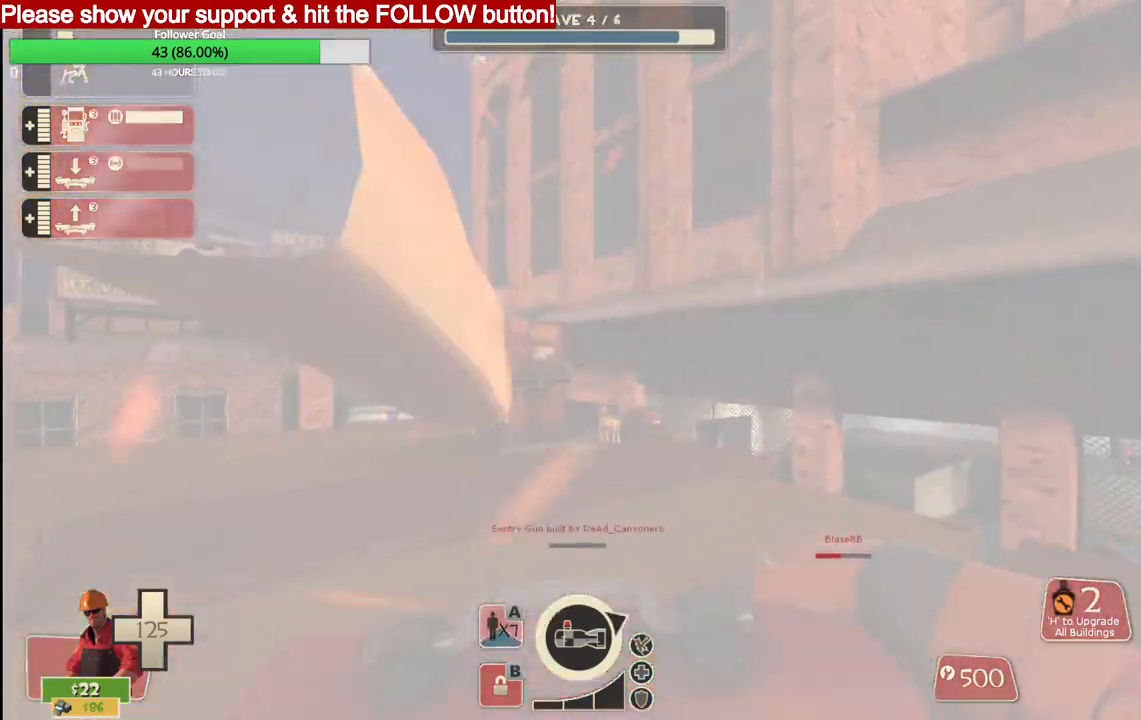
{"buttons": [], "left_stick": "up", "right_stick": "center", "events": [[283, "left_stick", "up"]]}
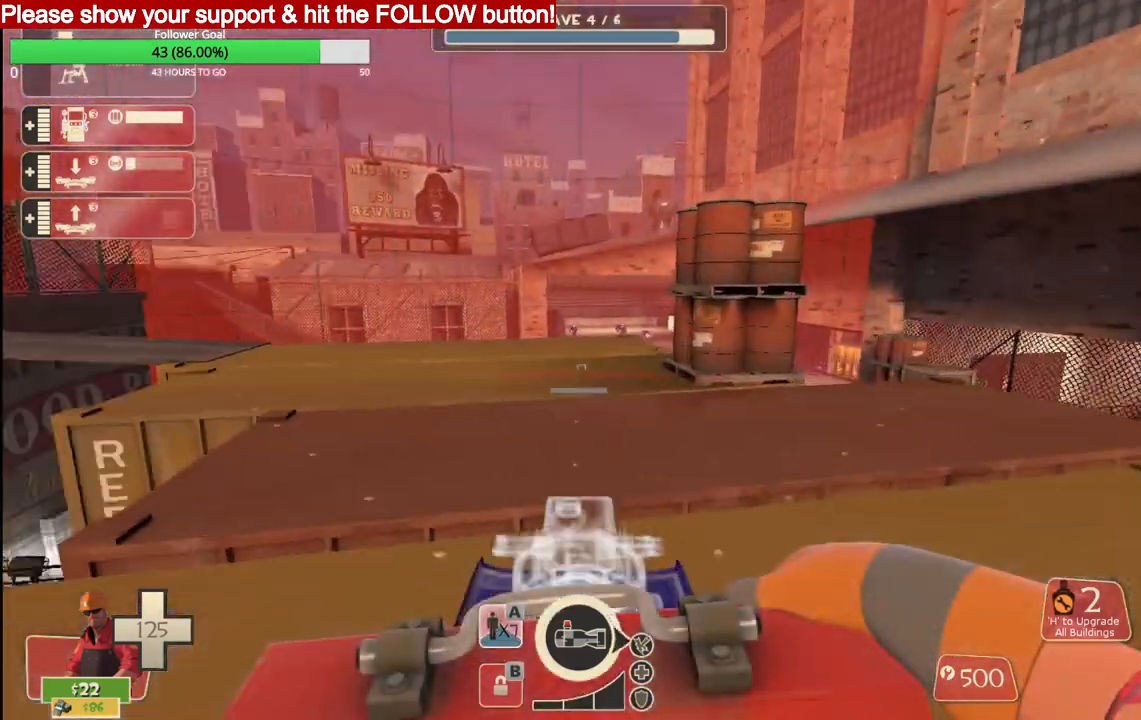
{"buttons": [], "left_stick": "up", "right_stick": "right", "events": [[17, "right_stick", "up-left"], [100, "right_stick", "center"], [283, "right_stick", "right"]]}
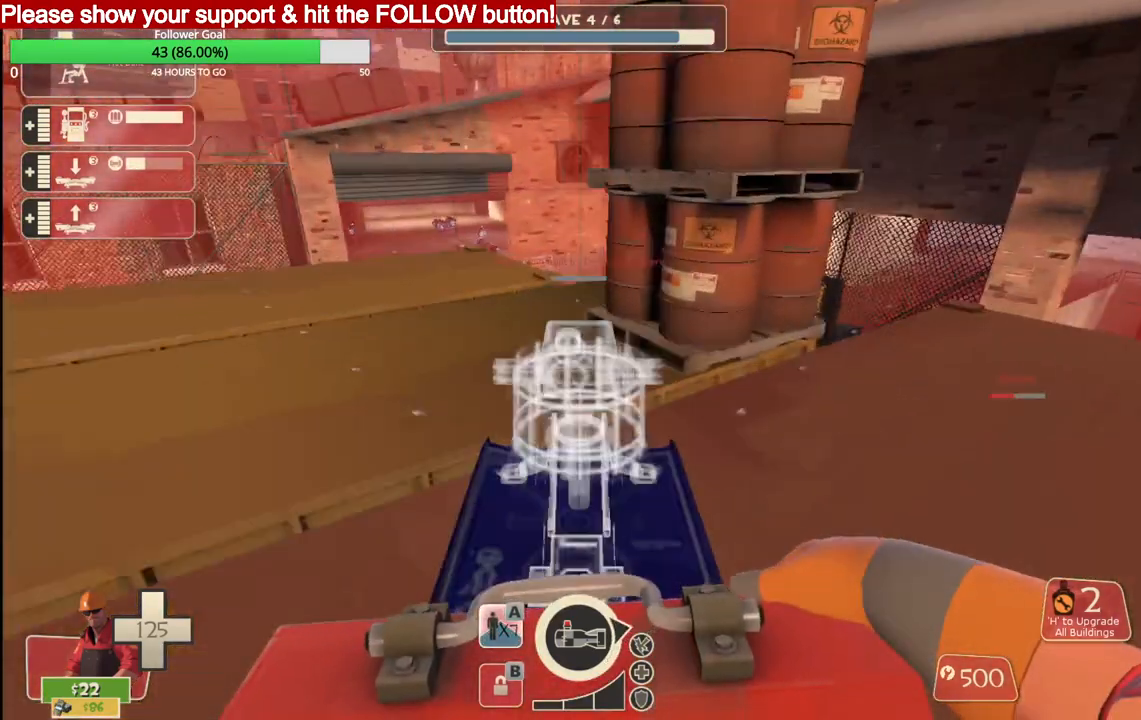
{"buttons": [], "left_stick": "up", "right_stick": "center", "events": [[383, "right_stick", "center"]]}
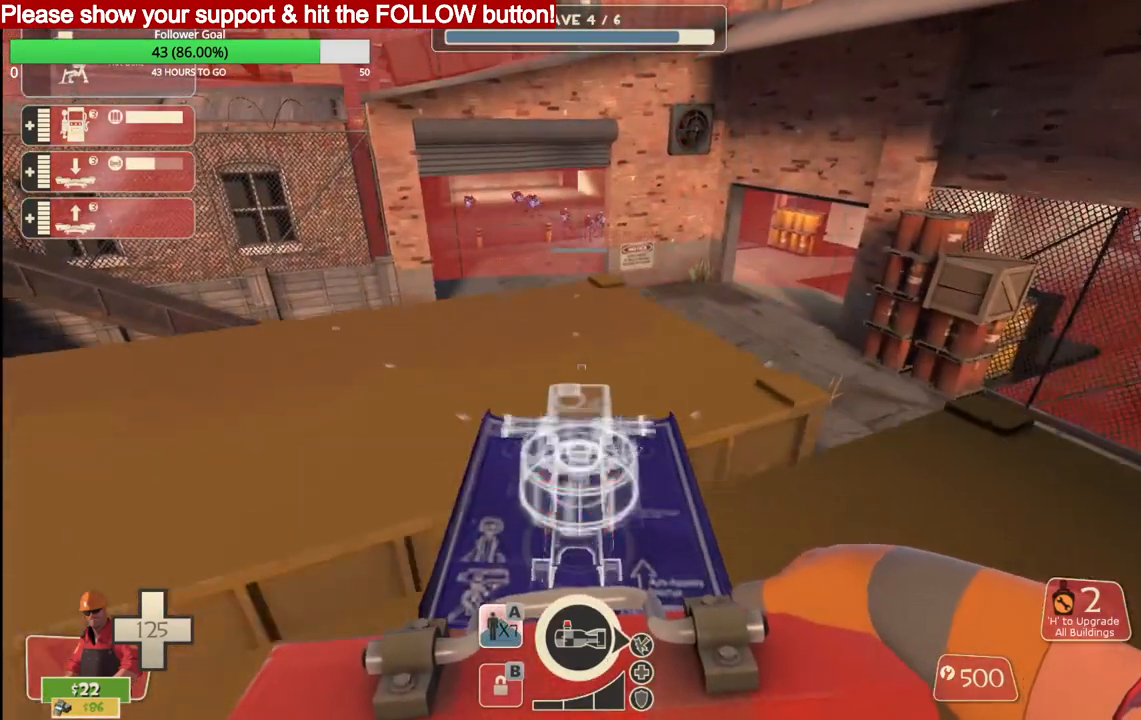
{"buttons": ["R2"], "left_stick": "center", "right_stick": "center", "events": [[283, "R2", "down"], [317, "left_stick", "down"], [417, "R2", "up"], [450, "left_stick", "center"], [467, "R2", "down"]]}
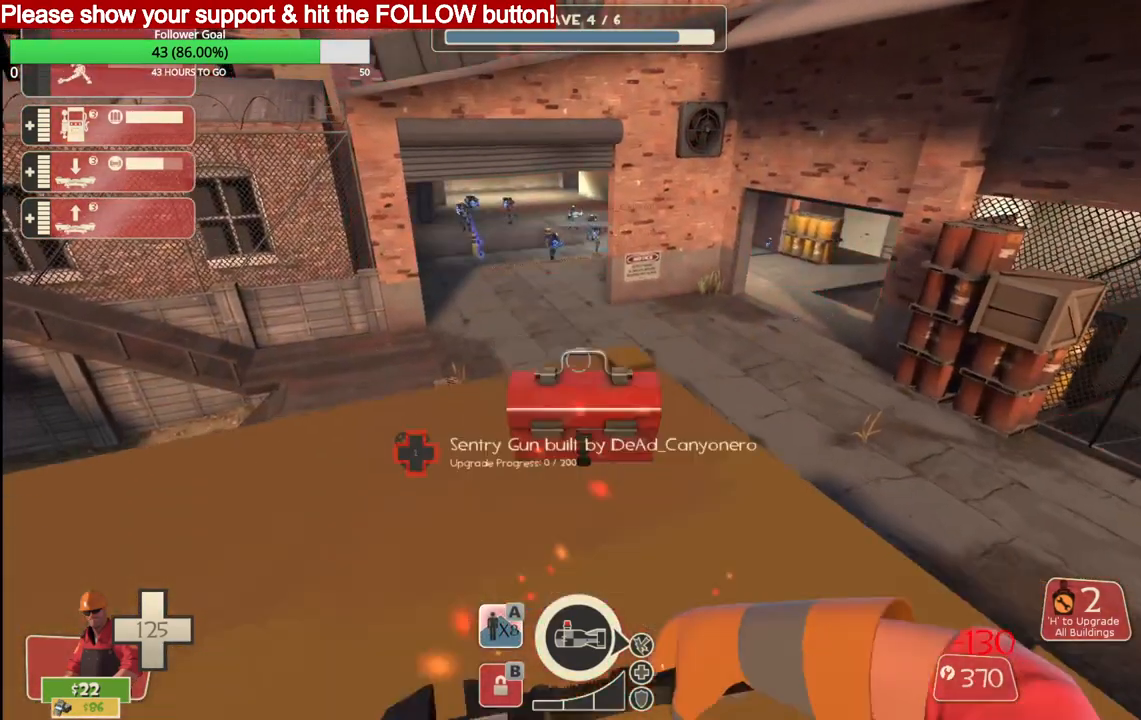
{"buttons": ["R2"], "left_stick": "center", "right_stick": "center", "events": []}
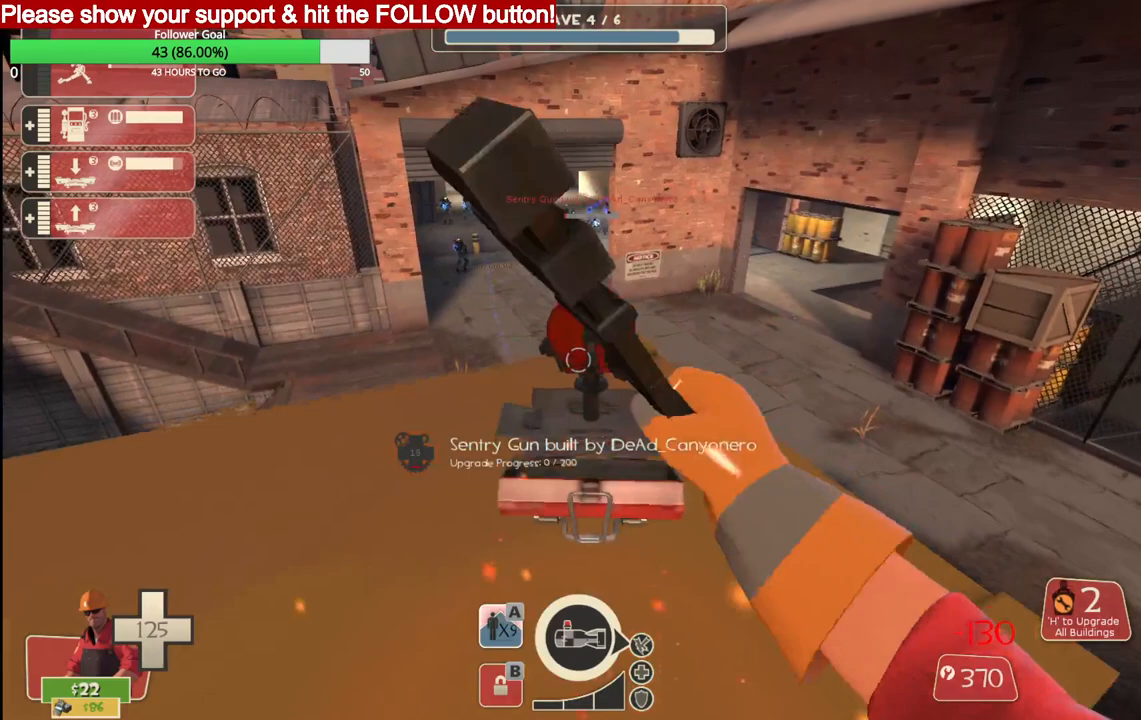
{"buttons": ["R2"], "left_stick": "center", "right_stick": "center", "events": []}
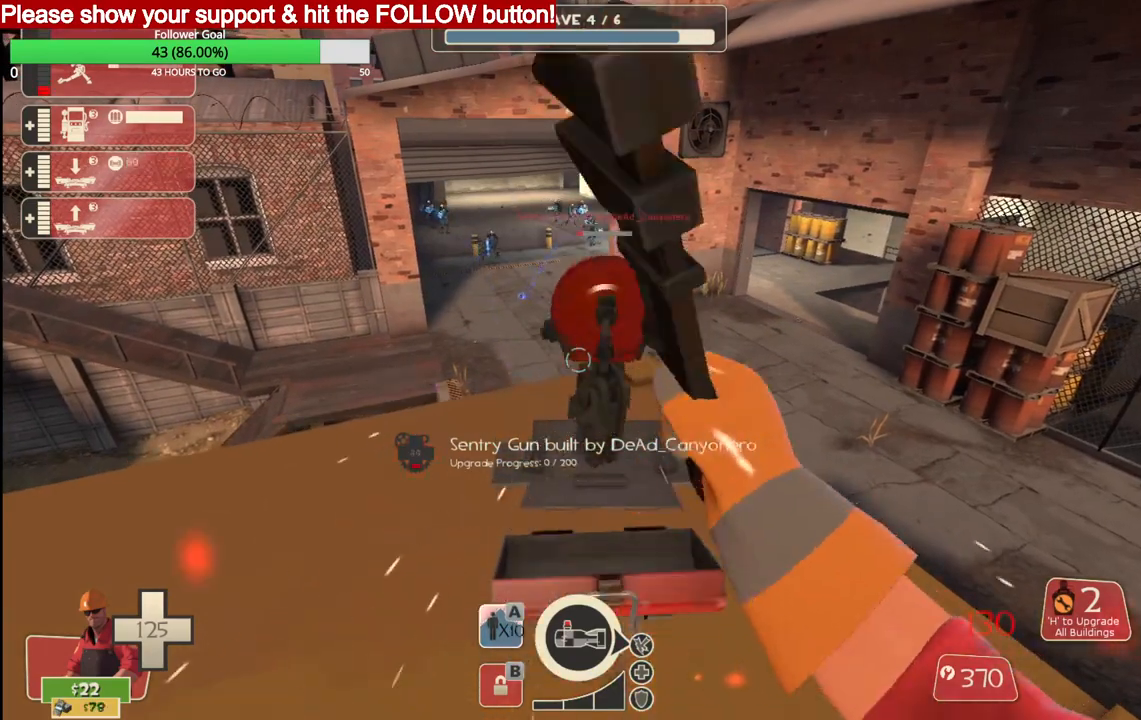
{"buttons": ["R2"], "left_stick": "center", "right_stick": "center", "events": []}
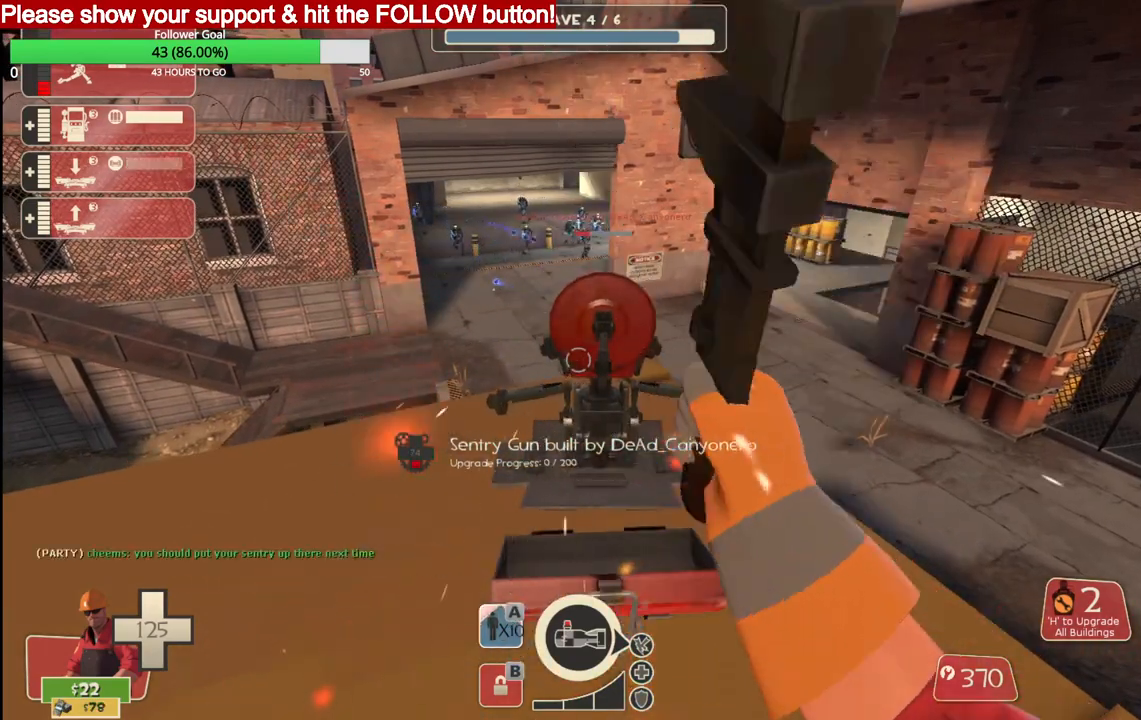
{"buttons": ["R2"], "left_stick": "center", "right_stick": "center", "events": []}
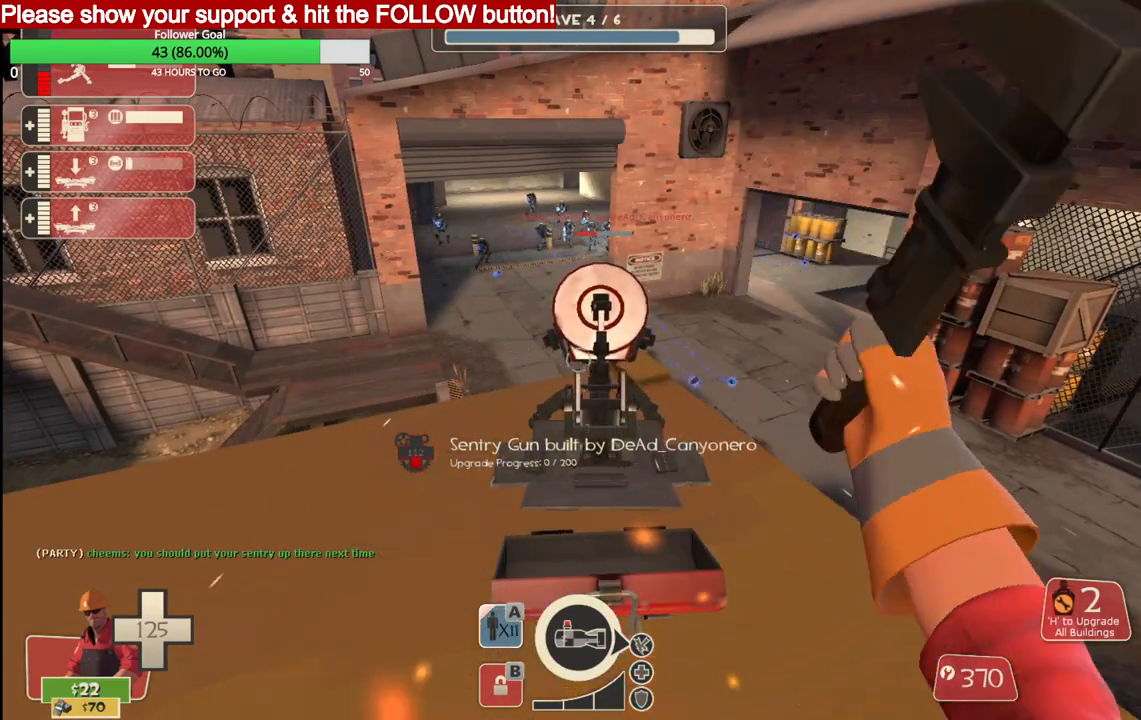
{"buttons": ["R2"], "left_stick": "center", "right_stick": "center", "events": []}
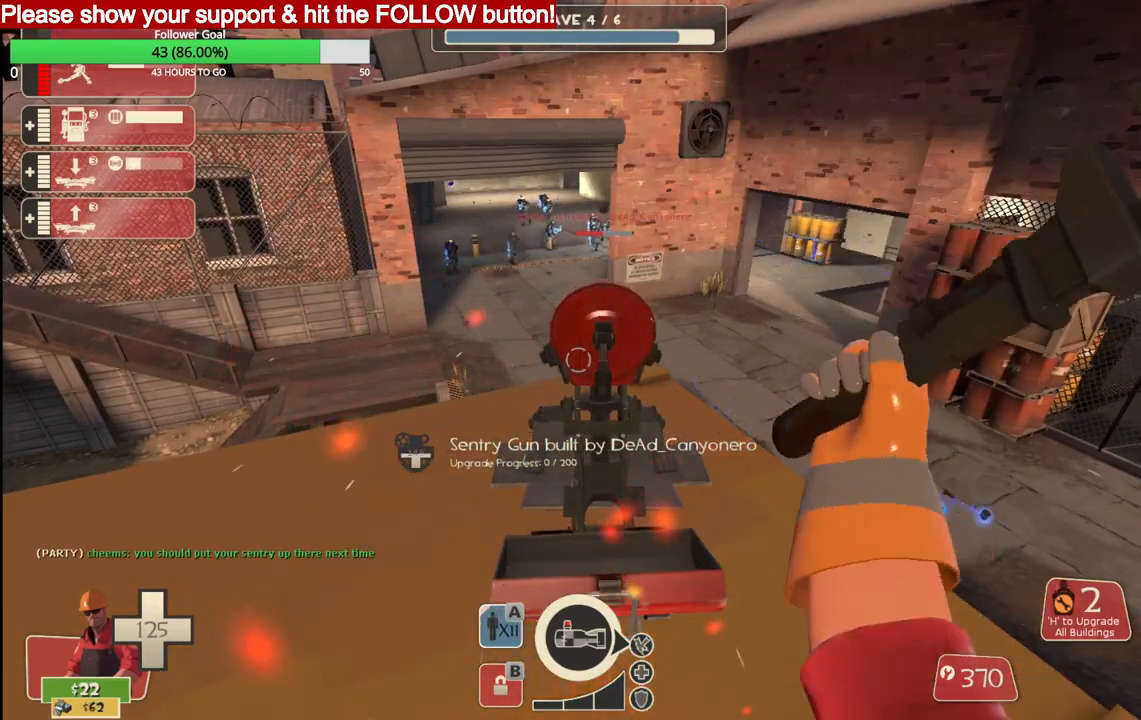
{"buttons": ["R2"], "left_stick": "center", "right_stick": "center", "events": []}
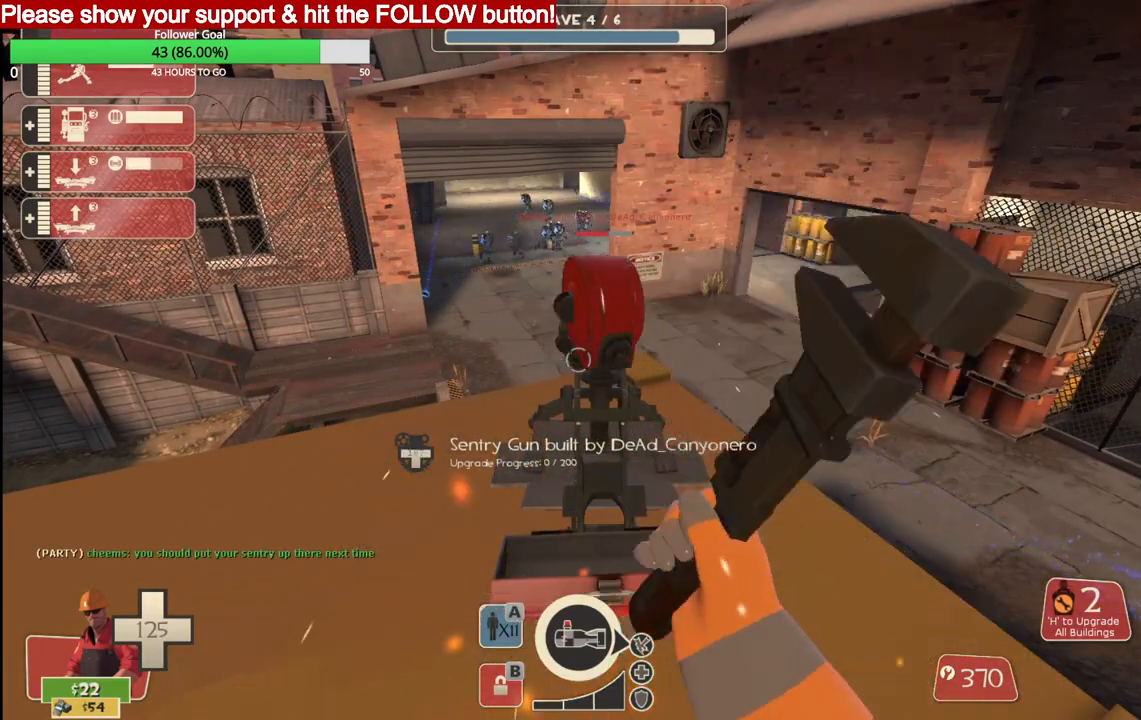
{"buttons": ["R2"], "left_stick": "center", "right_stick": "center", "events": []}
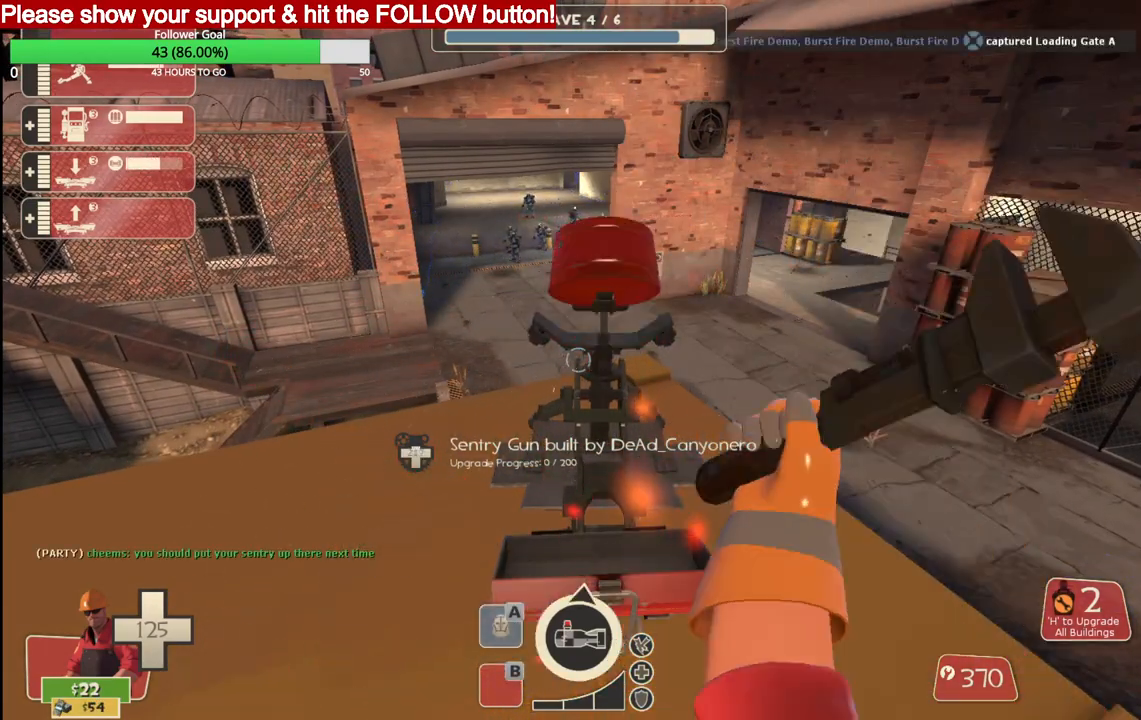
{"buttons": ["R2"], "left_stick": "center", "right_stick": "center", "events": []}
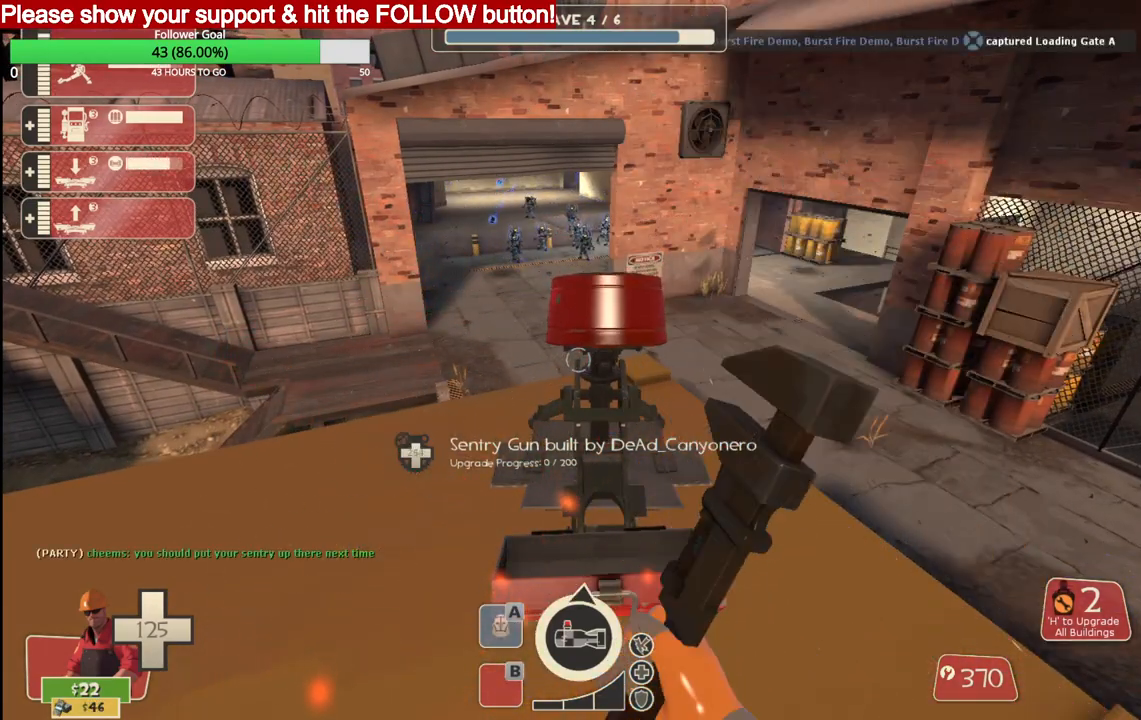
{"buttons": ["R2"], "left_stick": "center", "right_stick": "center", "events": []}
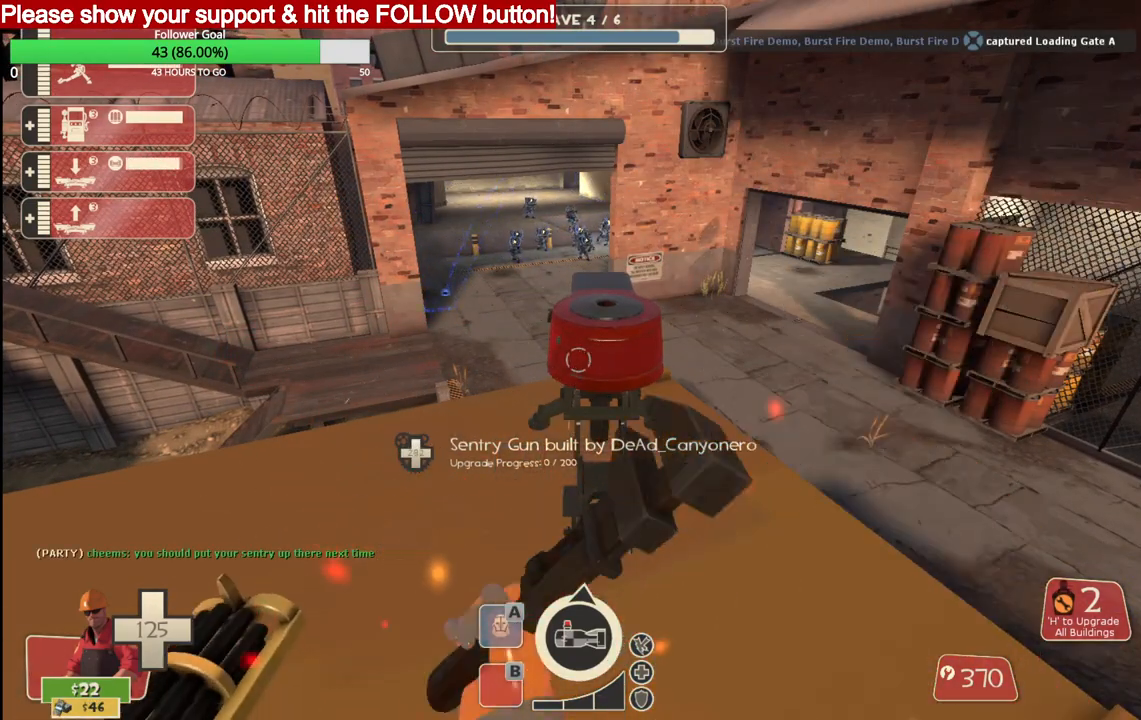
{"buttons": ["R2"], "left_stick": "center", "right_stick": "center", "events": []}
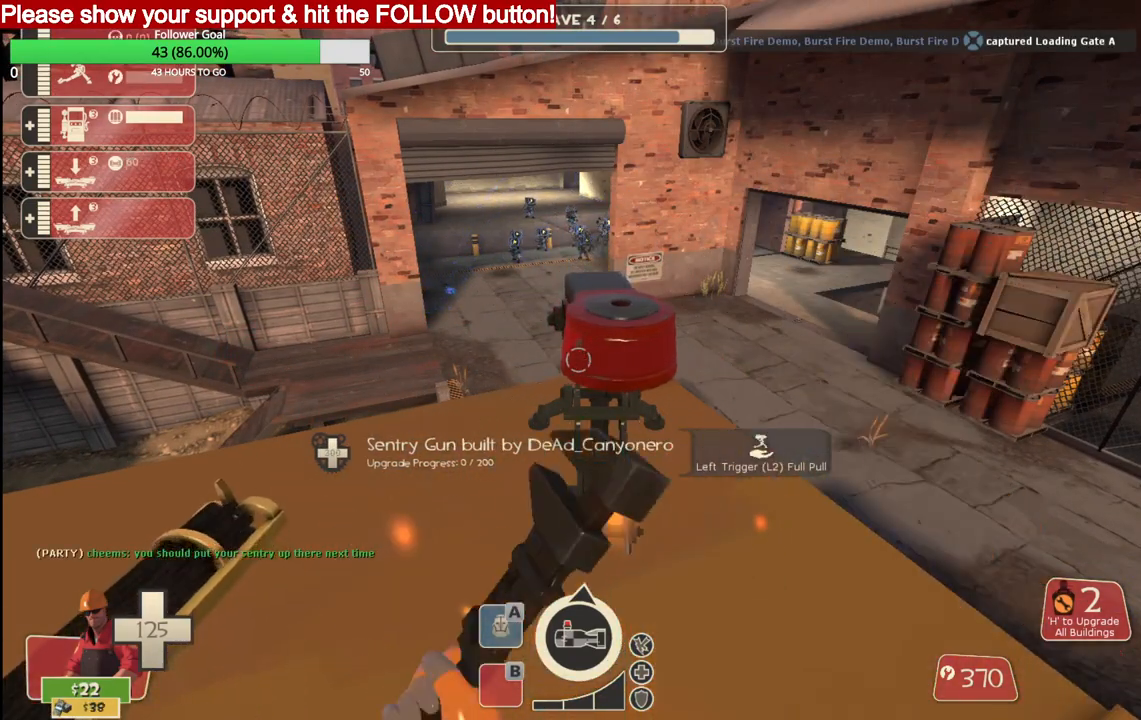
{"buttons": ["R2"], "left_stick": "center", "right_stick": "center", "events": []}
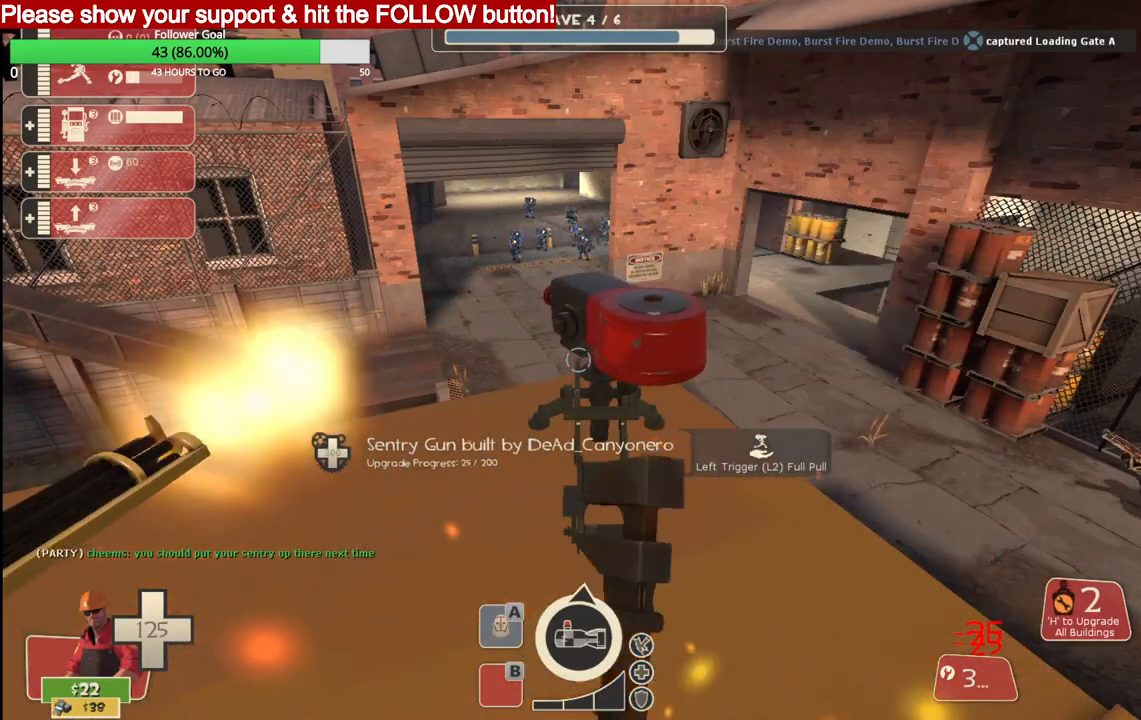
{"buttons": ["R2"], "left_stick": "center", "right_stick": "center", "events": []}
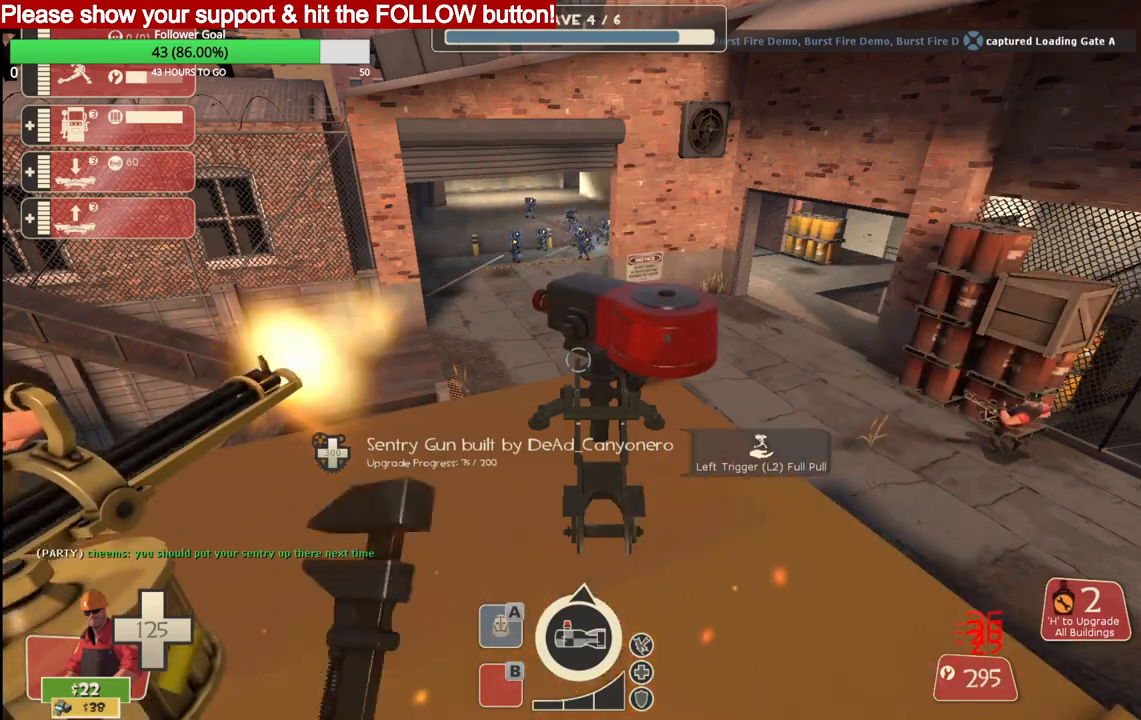
{"buttons": ["R2"], "left_stick": "center", "right_stick": "center", "events": []}
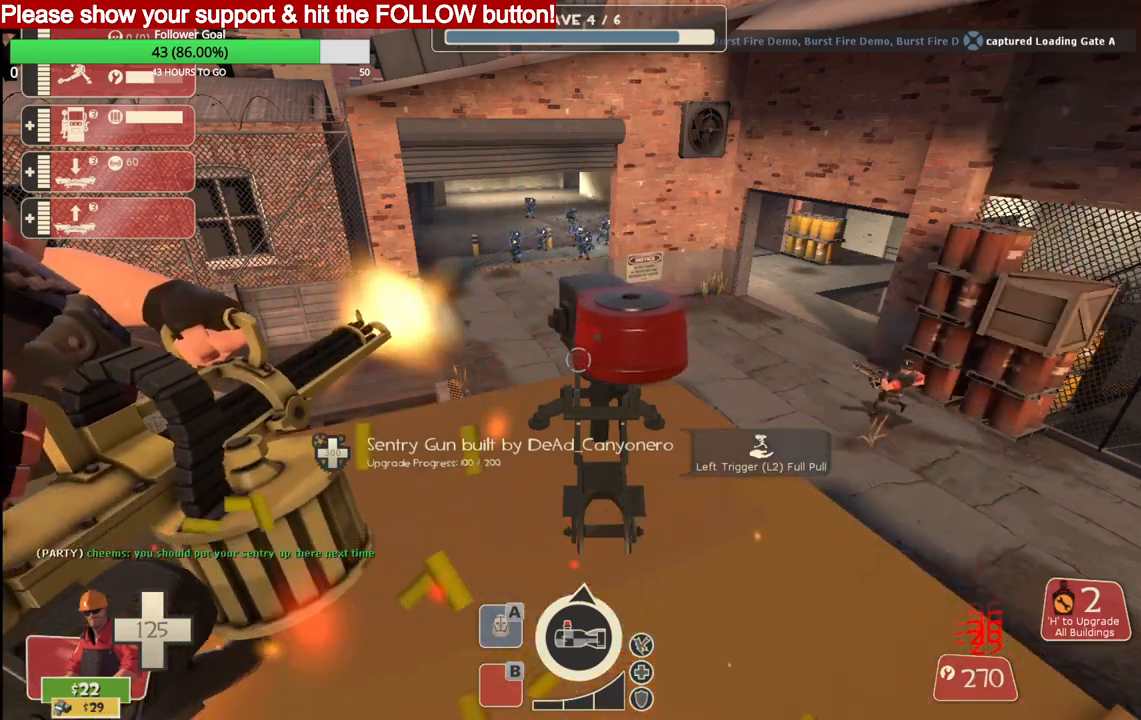
{"buttons": ["R2"], "left_stick": "center", "right_stick": "center", "events": []}
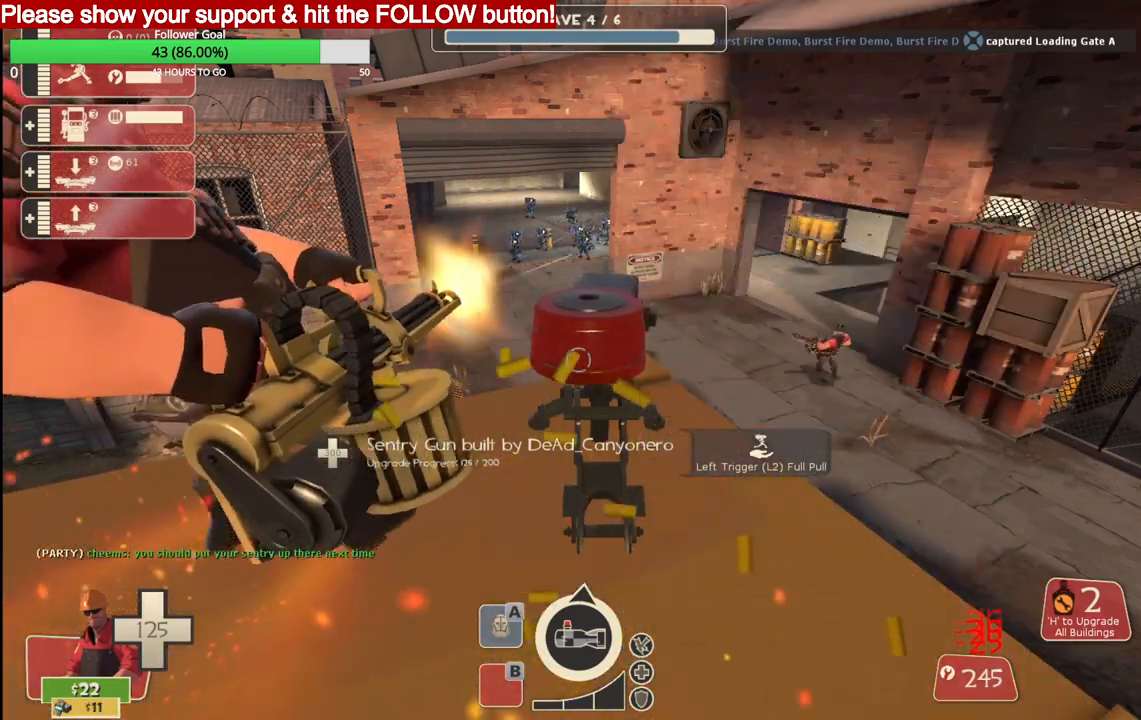
{"buttons": ["R2"], "left_stick": "center", "right_stick": "center", "events": []}
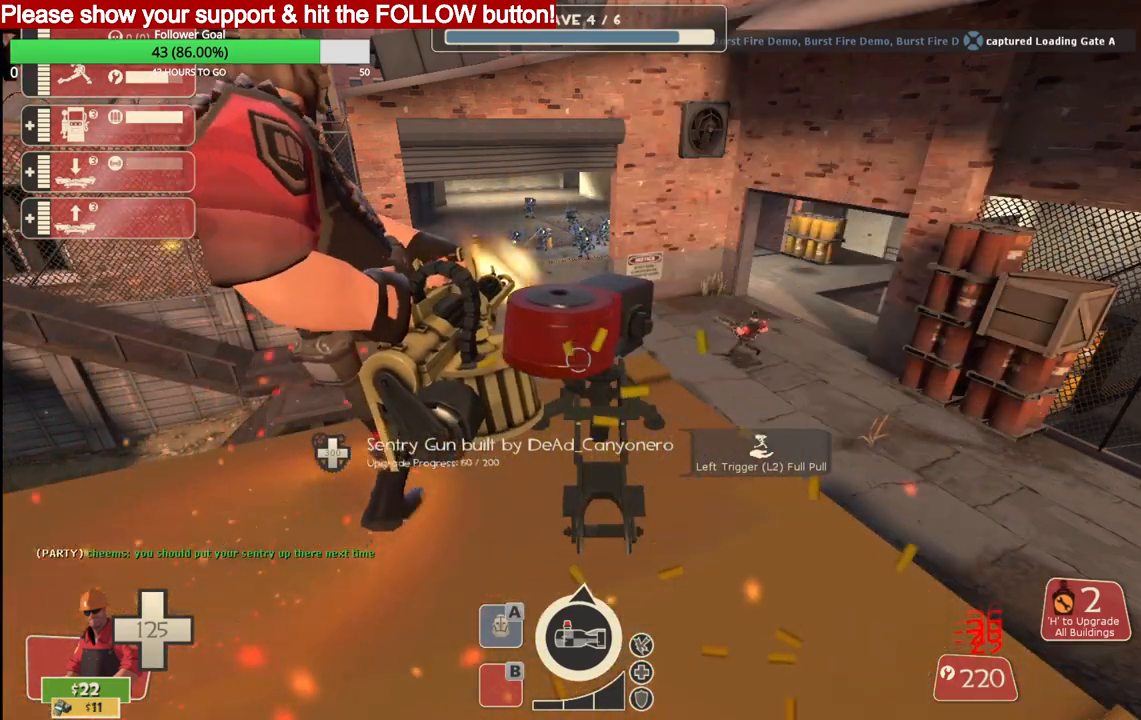
{"buttons": ["R2"], "left_stick": "center", "right_stick": "center", "events": []}